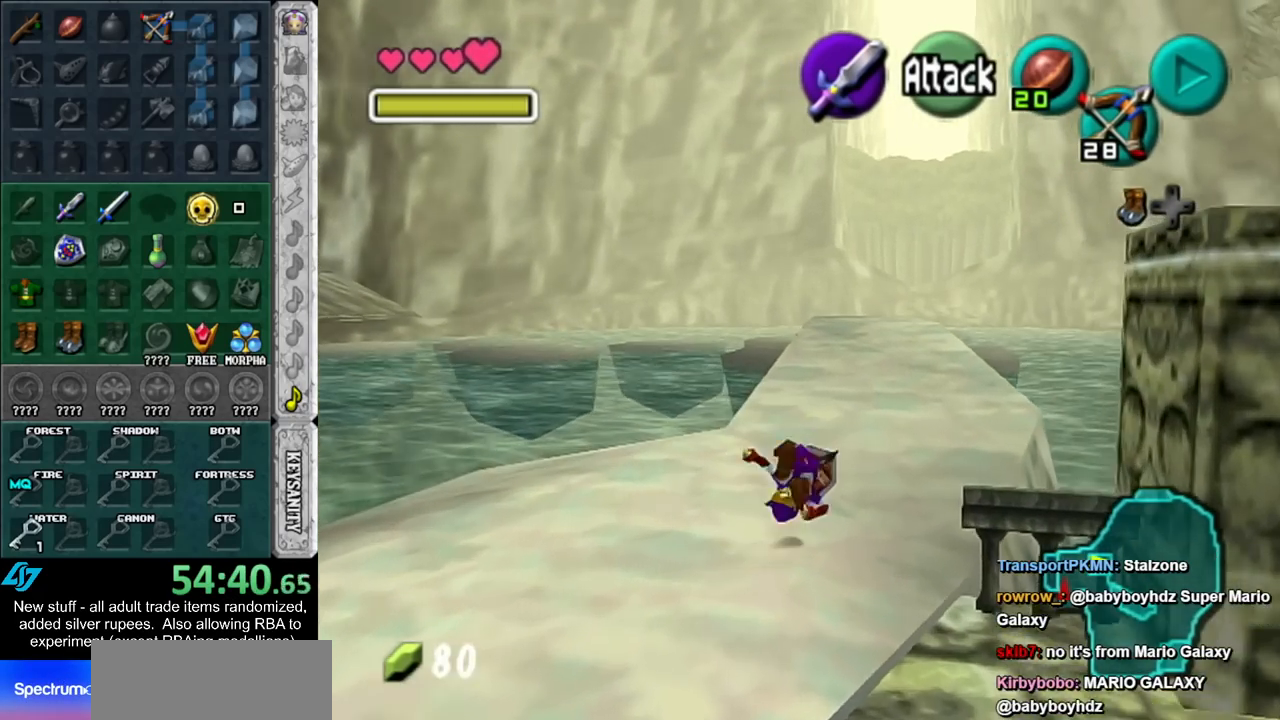
Gameplay with a controller (Nintendo layout); each line is a JSON object with the inputs held at the frame after it. "events" lists button and stick changes between this image and that frame as [ms after this image, input, new state], when the widget could be followed in between. Not read: L3 R3.
{"buttons": ["A"], "left_stick": "up", "right_stick": "center", "events": [[333, "A", "down"]]}
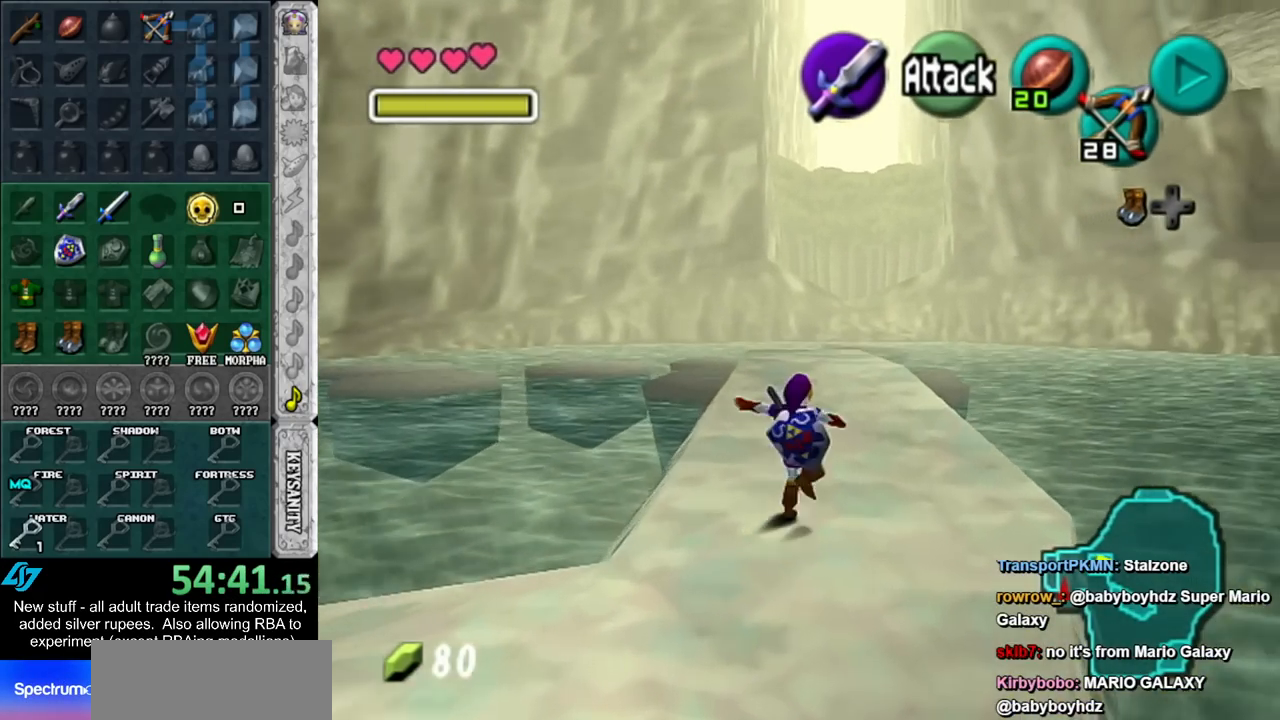
{"buttons": [], "left_stick": "up", "right_stick": "center", "events": [[17, "A", "up"]]}
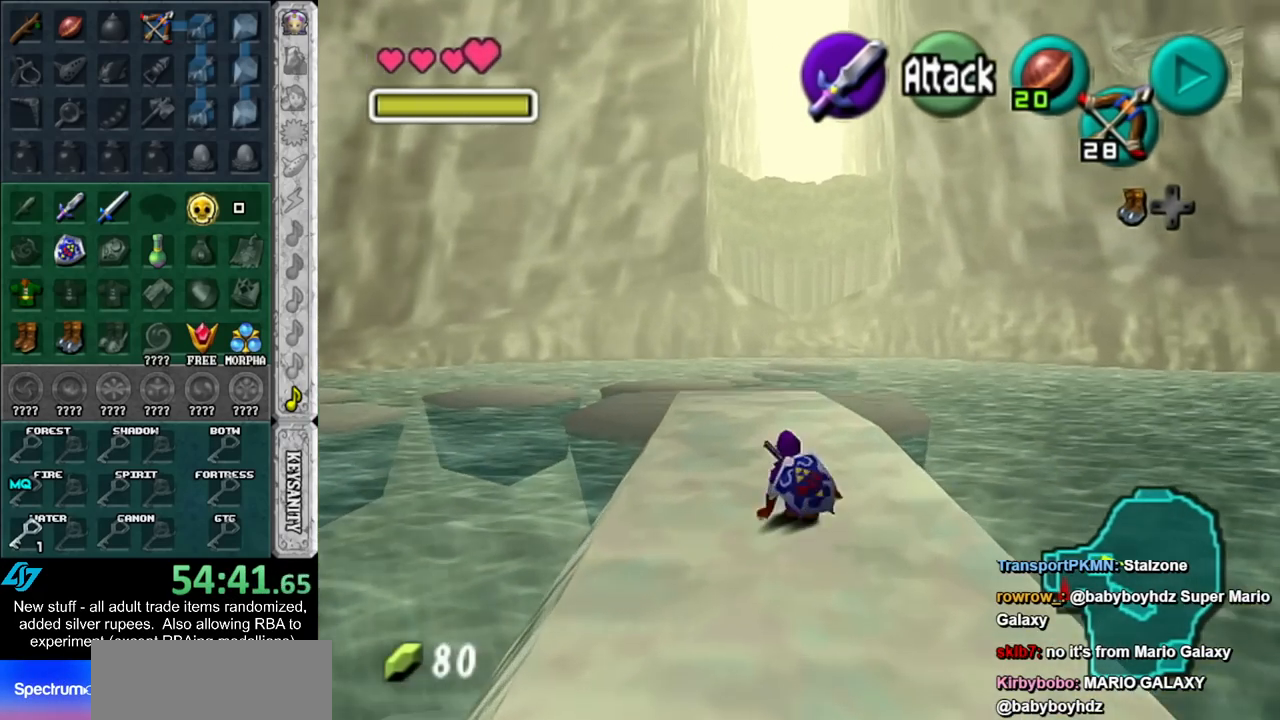
{"buttons": [], "left_stick": "up", "right_stick": "center", "events": [[50, "A", "down"], [233, "A", "up"]]}
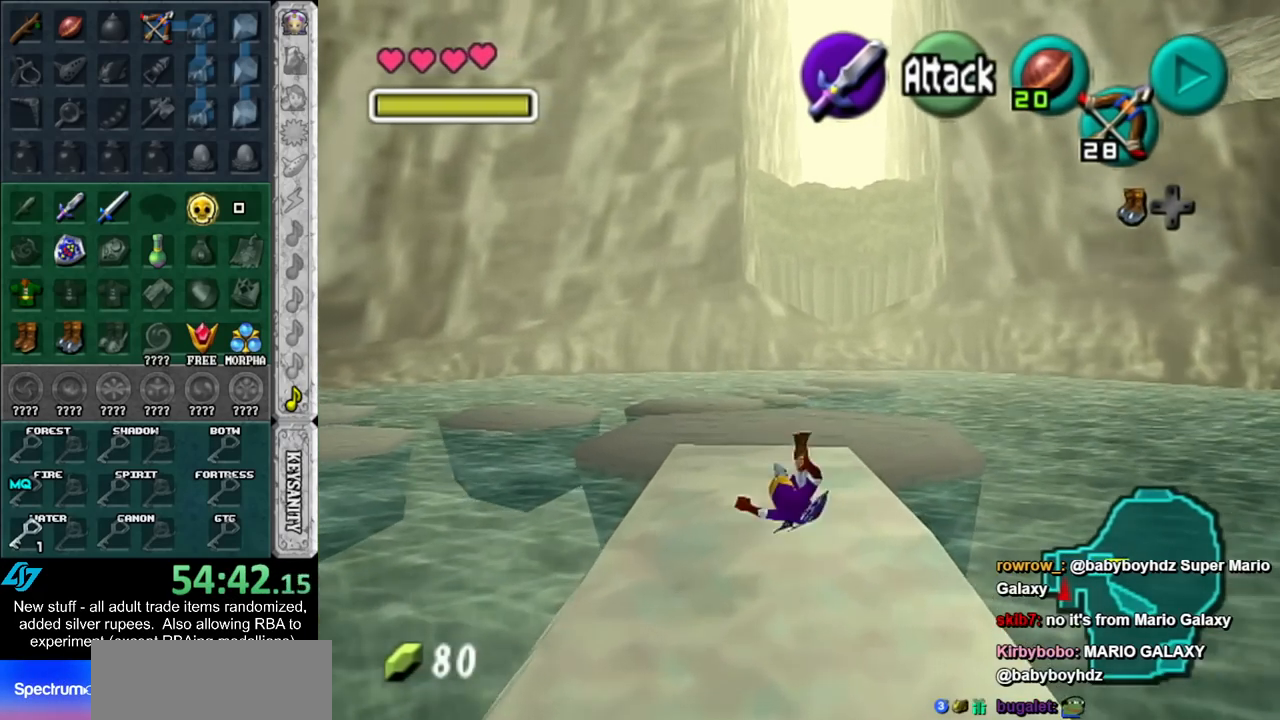
{"buttons": [], "left_stick": "up", "right_stick": "center", "events": [[200, "A", "down"], [483, "A", "up"]]}
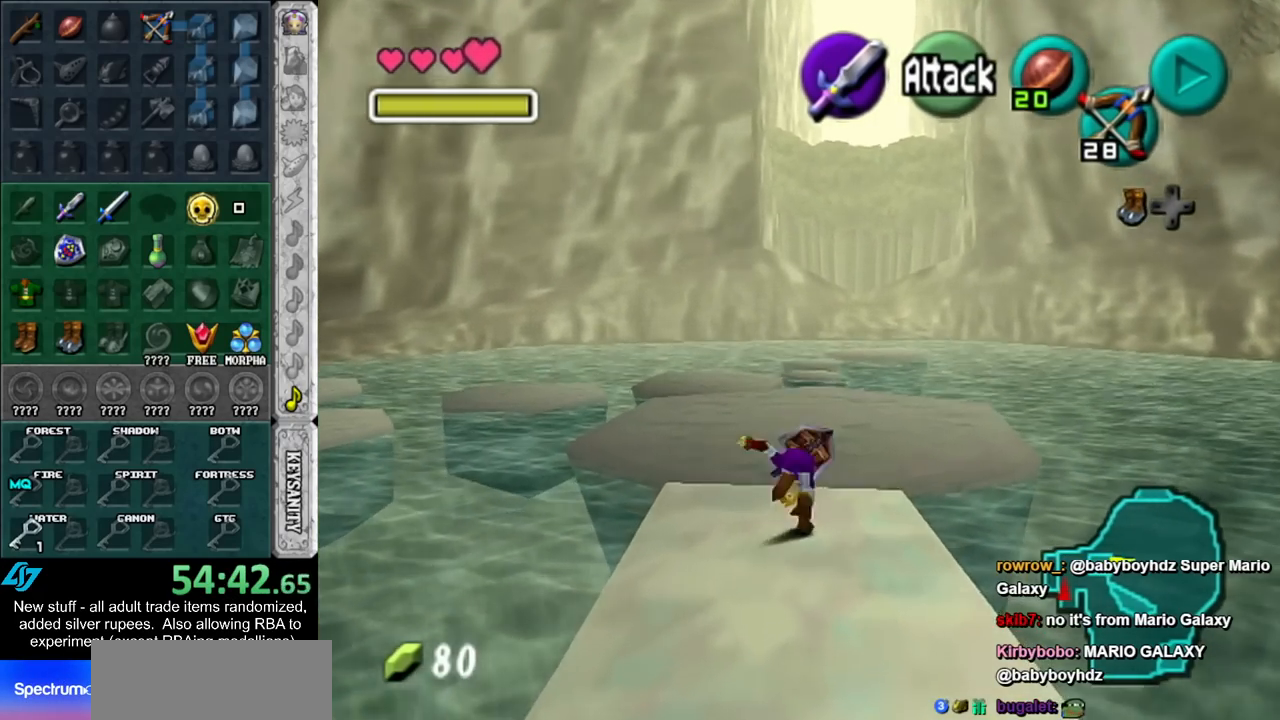
{"buttons": [], "left_stick": "up", "right_stick": "center", "events": []}
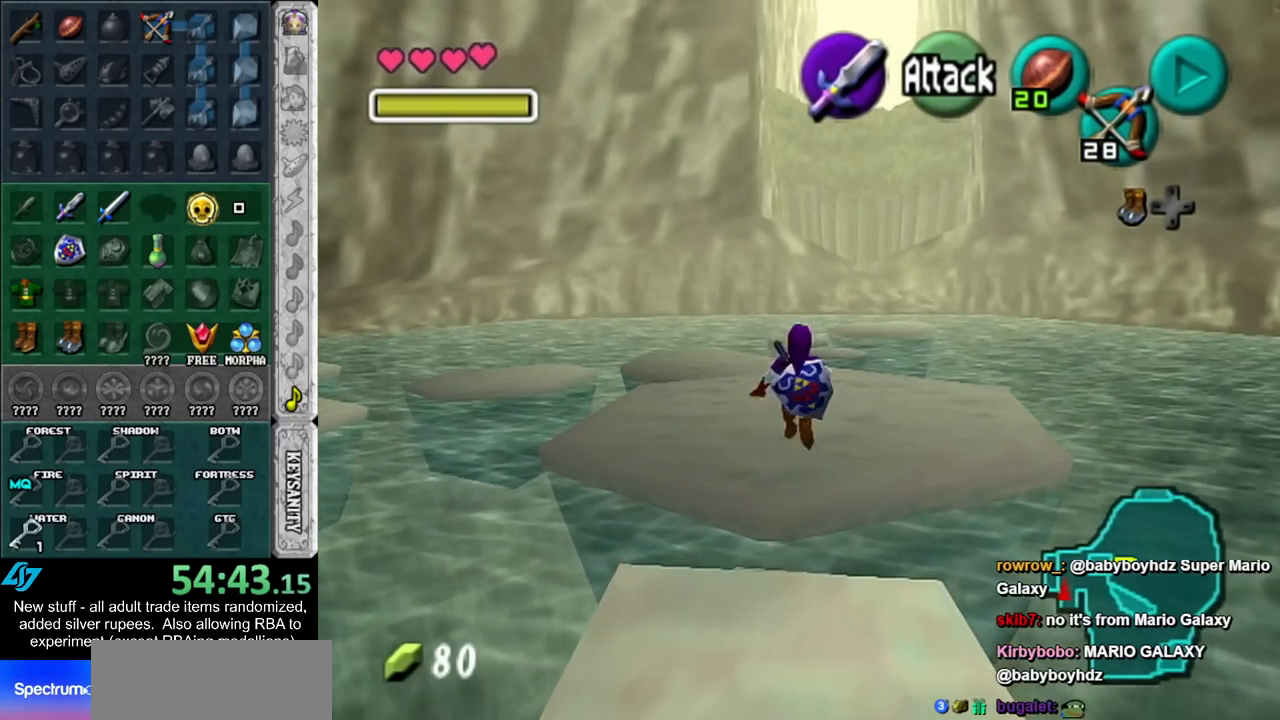
{"buttons": [], "left_stick": "up", "right_stick": "center", "events": []}
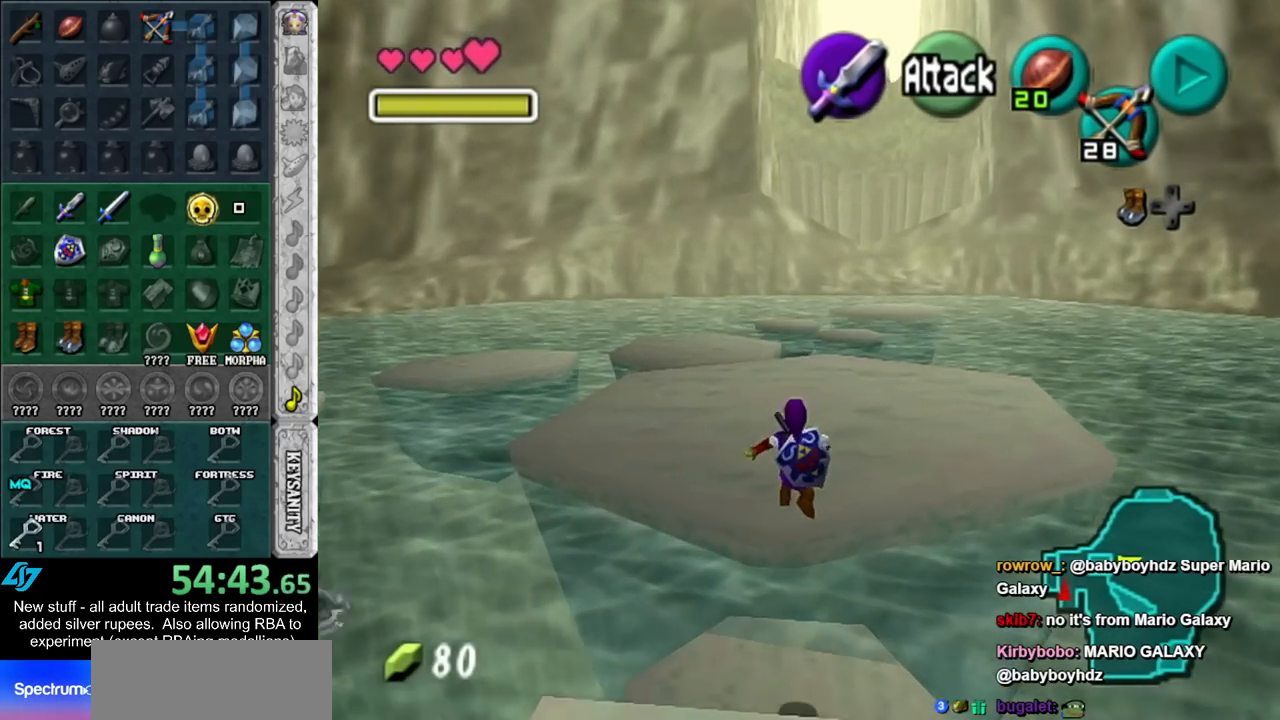
{"buttons": [], "left_stick": "up", "right_stick": "center", "events": [[50, "A", "down"], [133, "A", "up"], [167, "A", "down"], [300, "A", "up"], [367, "A", "down"], [483, "A", "up"]]}
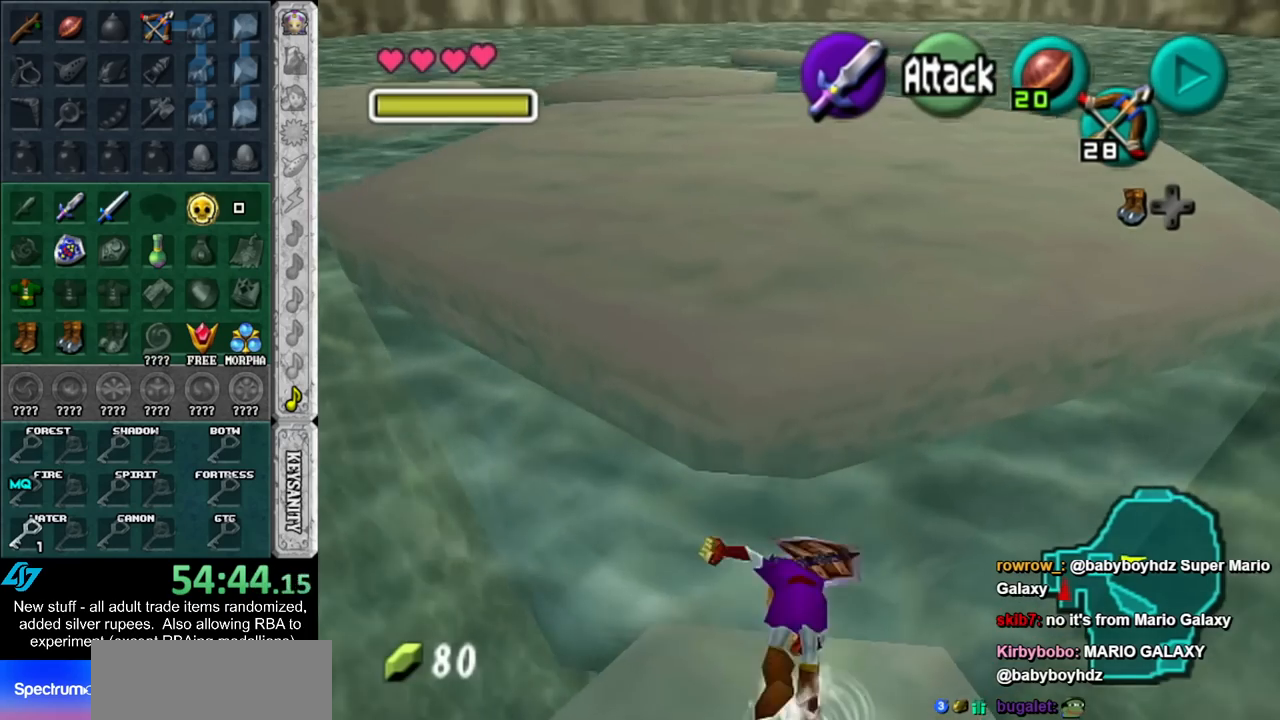
{"buttons": [], "left_stick": "up", "right_stick": "center", "events": []}
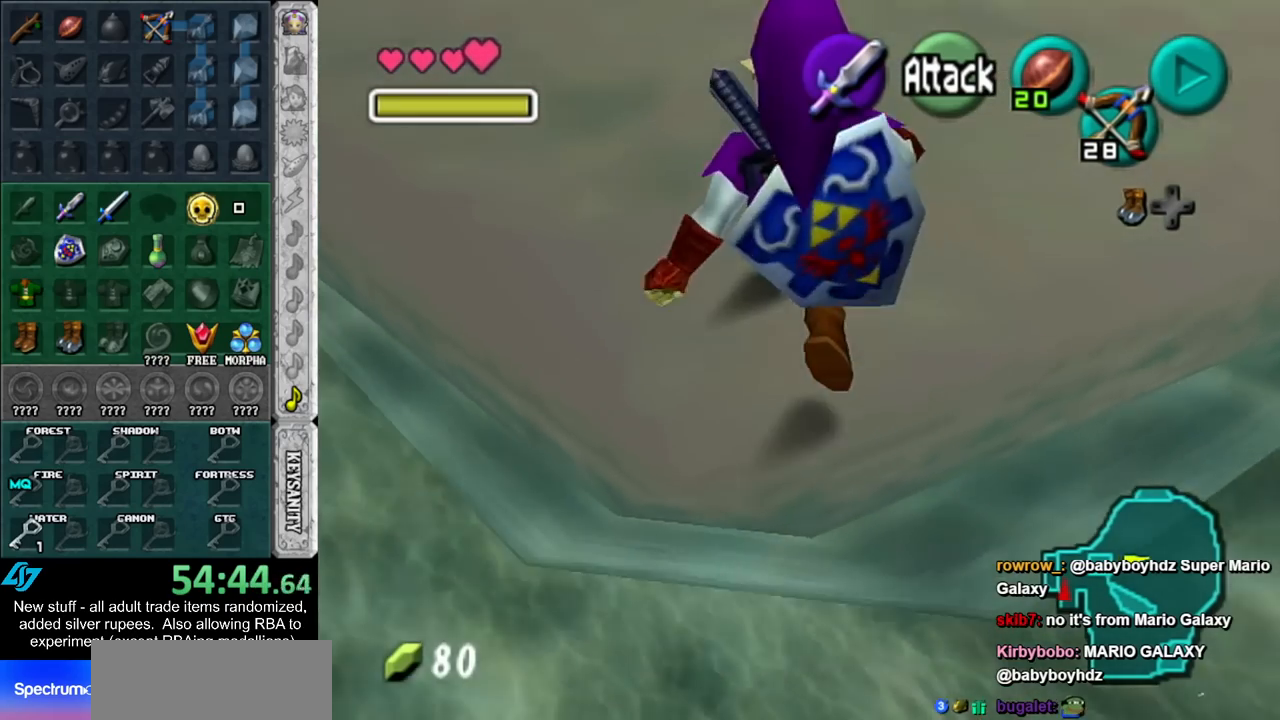
{"buttons": ["A"], "left_stick": "up", "right_stick": "center", "events": [[167, "A", "down"], [333, "A", "up"], [367, "A", "down"]]}
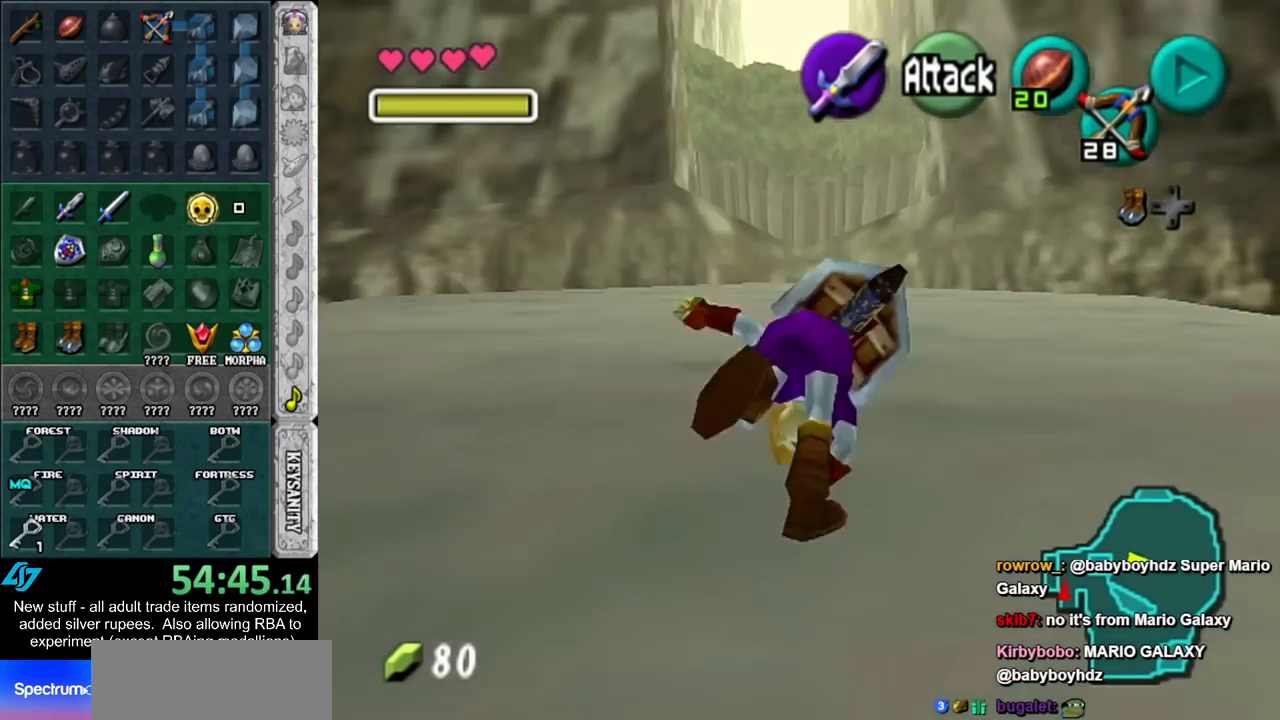
{"buttons": ["A"], "left_stick": "up", "right_stick": "center", "events": [[17, "A", "up"], [400, "A", "down"]]}
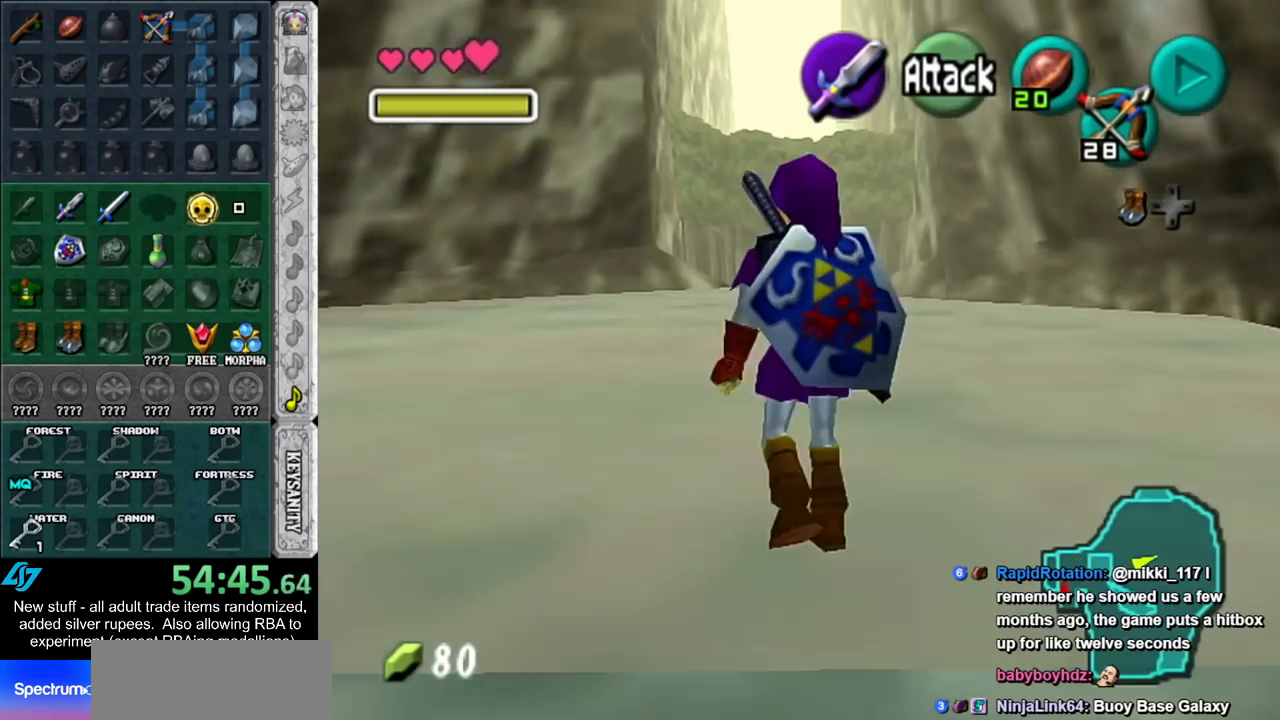
{"buttons": [], "left_stick": "up", "right_stick": "center", "events": [[117, "A", "up"]]}
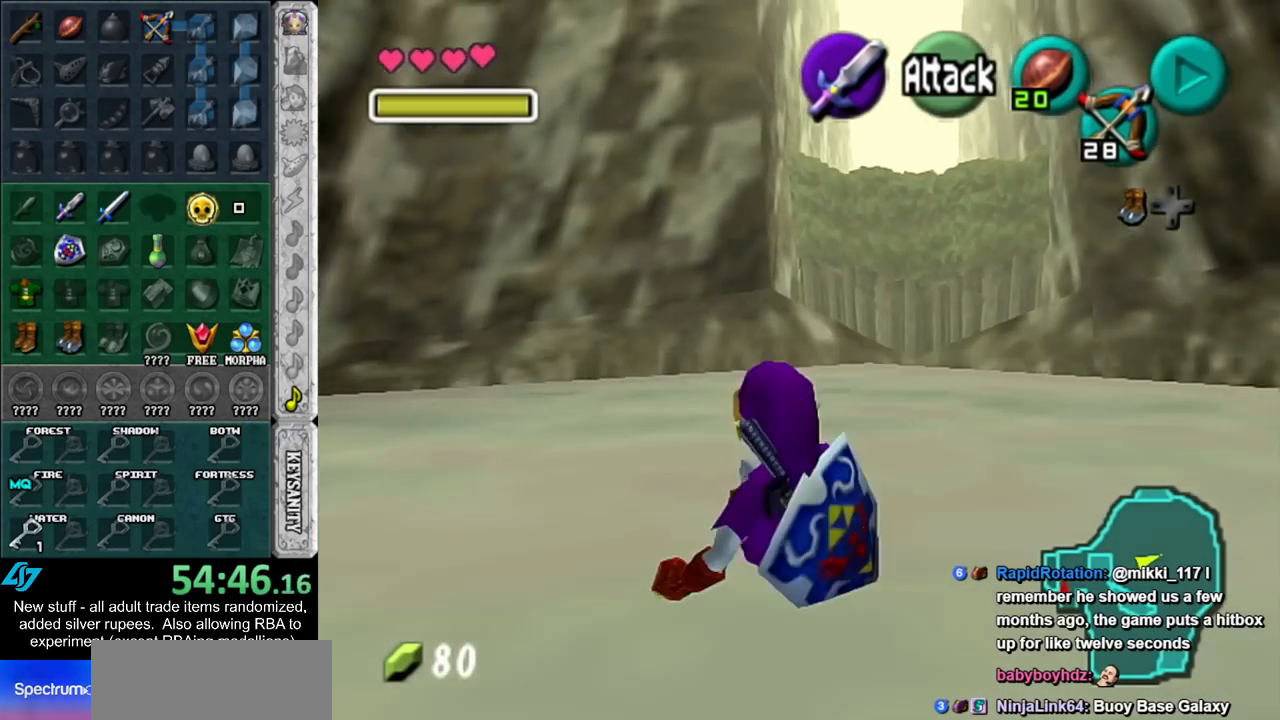
{"buttons": [], "left_stick": "up", "right_stick": "center", "events": []}
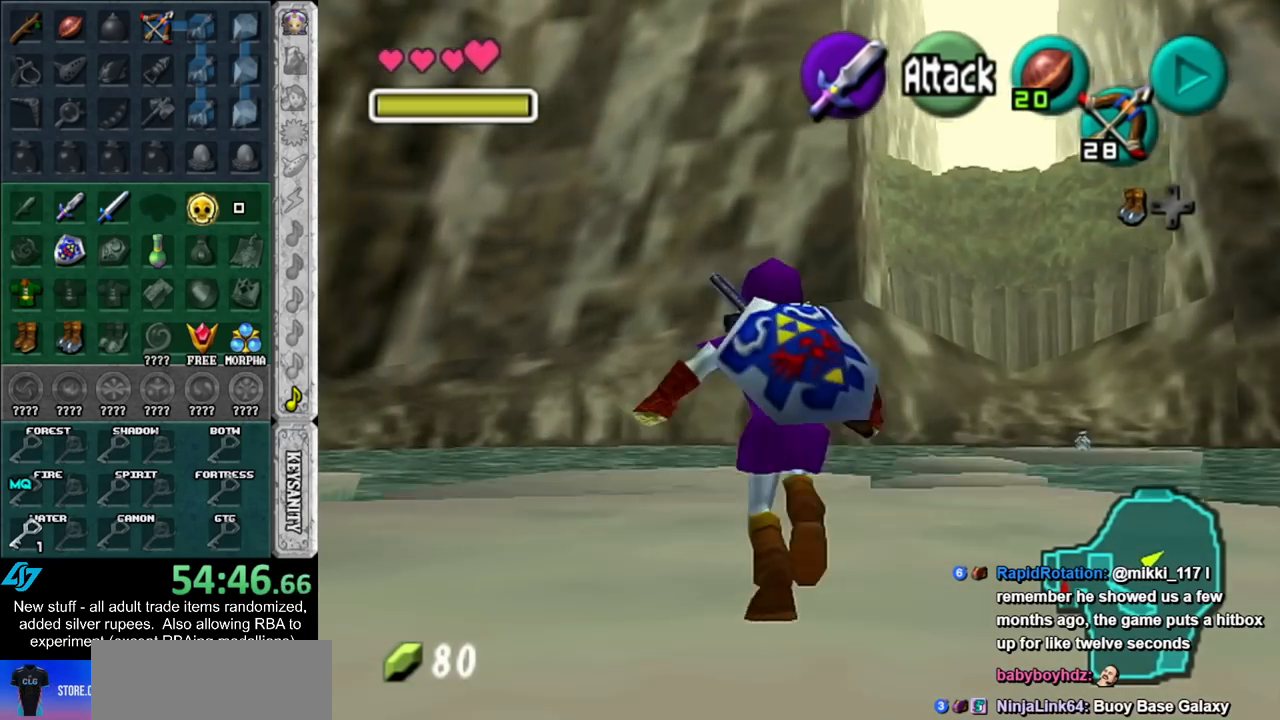
{"buttons": ["A"], "left_stick": "up", "right_stick": "center", "events": [[200, "A", "down"]]}
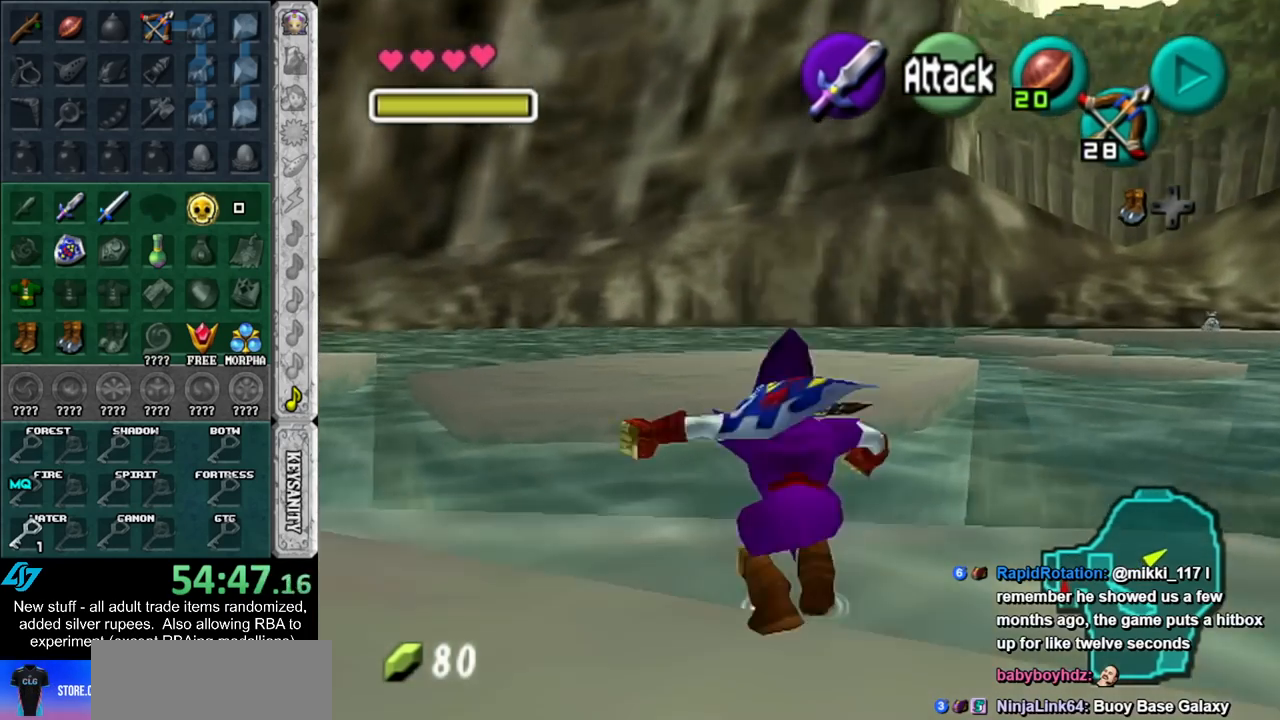
{"buttons": ["A"], "left_stick": "up", "right_stick": "center", "events": []}
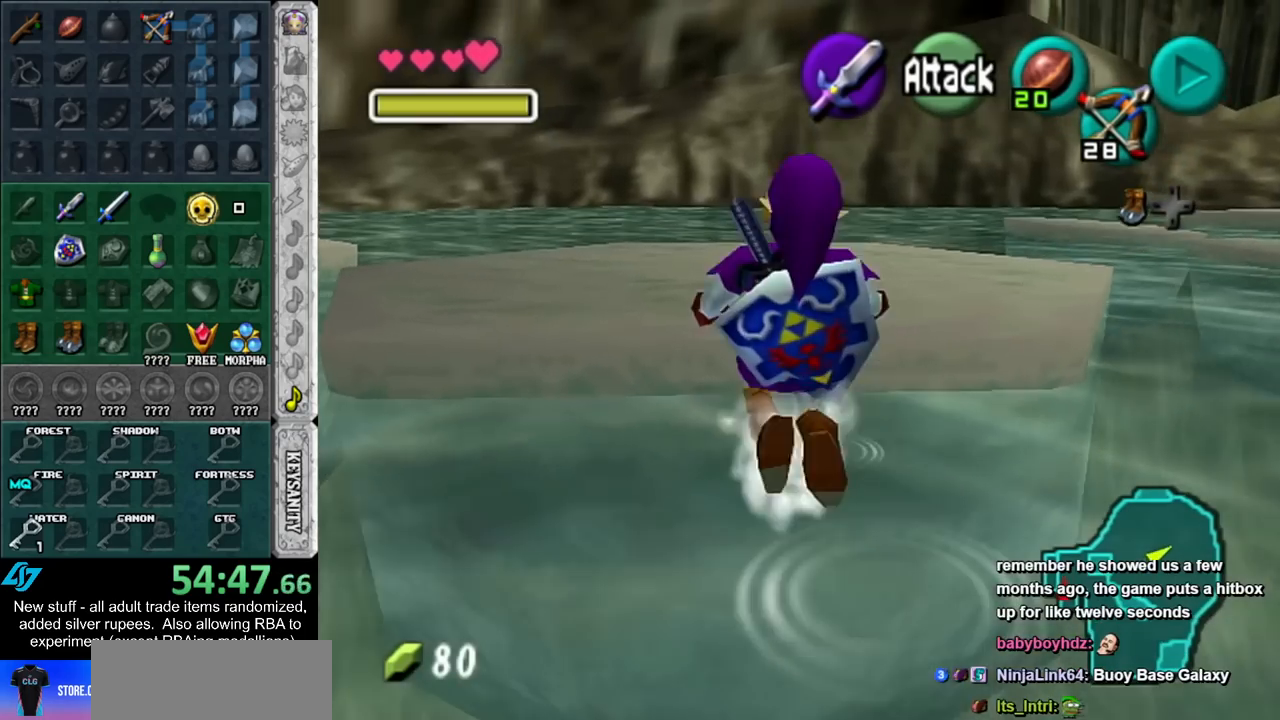
{"buttons": [], "left_stick": "up-right", "right_stick": "center", "events": [[233, "A", "up"], [233, "left_stick", "up-right"]]}
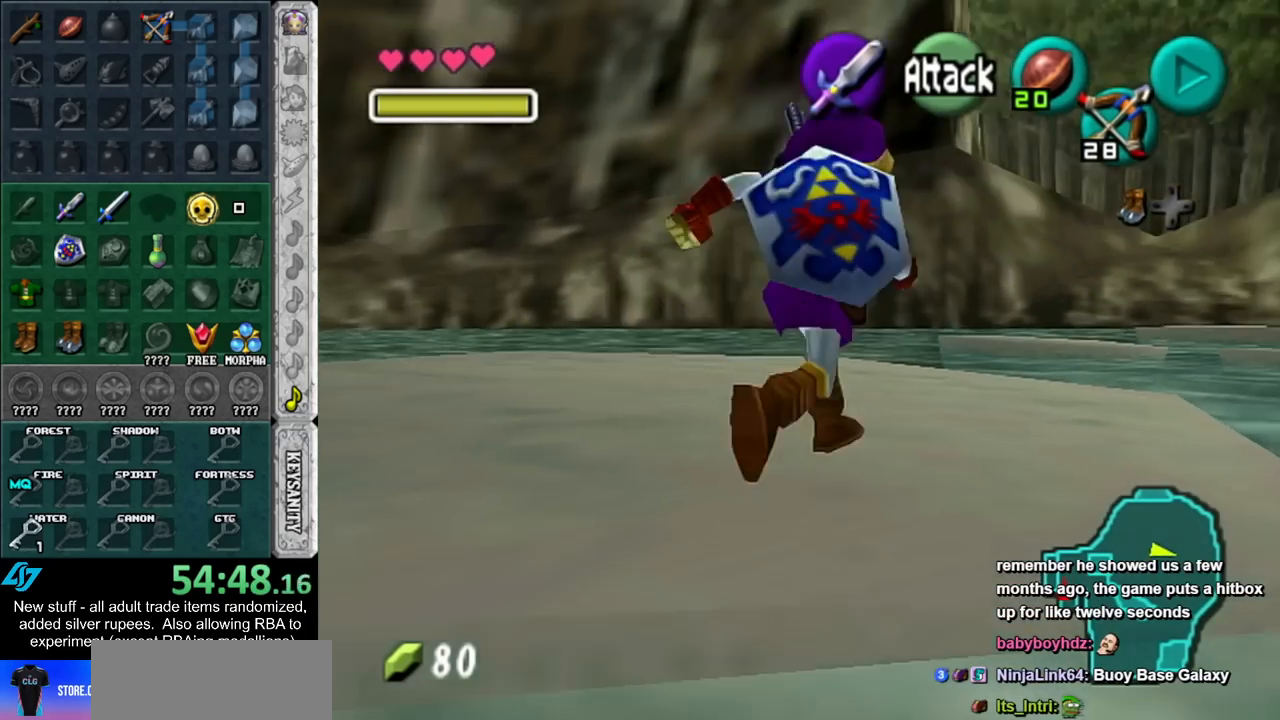
{"buttons": [], "left_stick": "up", "right_stick": "center", "events": [[50, "left_stick", "up"]]}
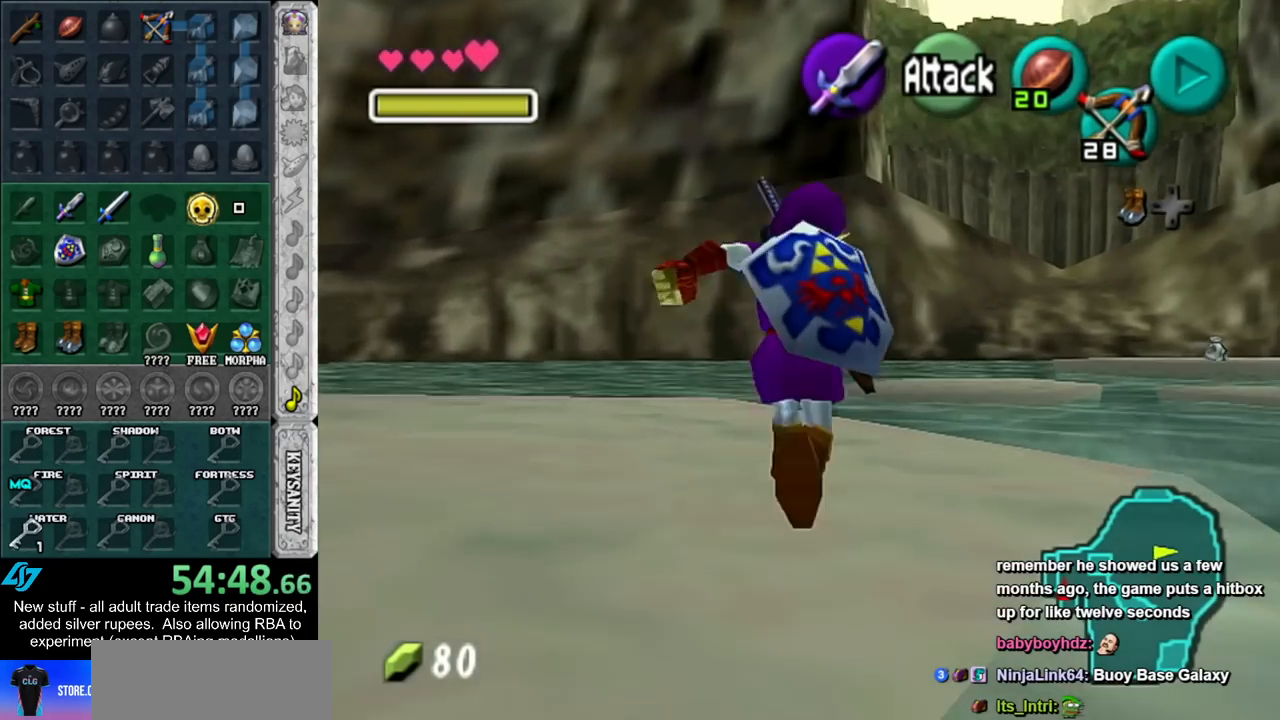
{"buttons": ["A"], "left_stick": "up-right", "right_stick": "center", "events": [[100, "A", "down"], [350, "left_stick", "up-right"]]}
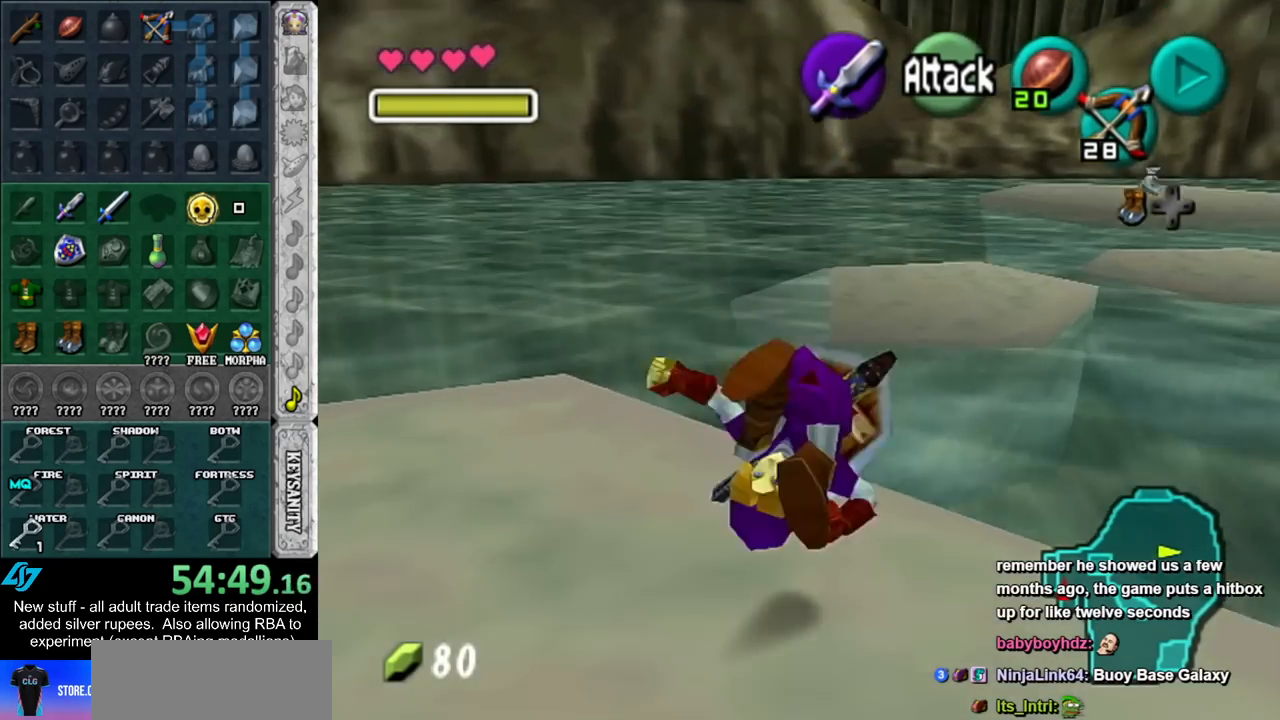
{"buttons": [], "left_stick": "right", "right_stick": "center", "events": [[133, "A", "up"], [483, "left_stick", "right"]]}
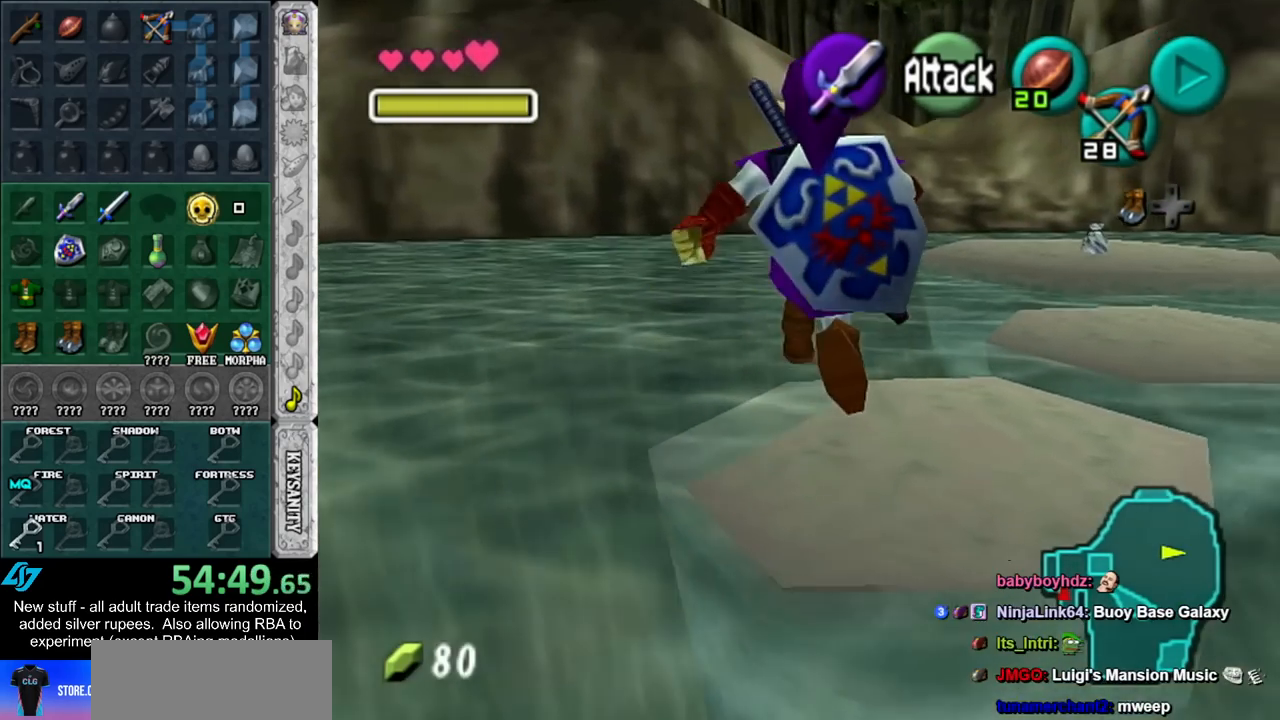
{"buttons": [], "left_stick": "down-right", "right_stick": "center", "events": [[367, "left_stick", "down-right"]]}
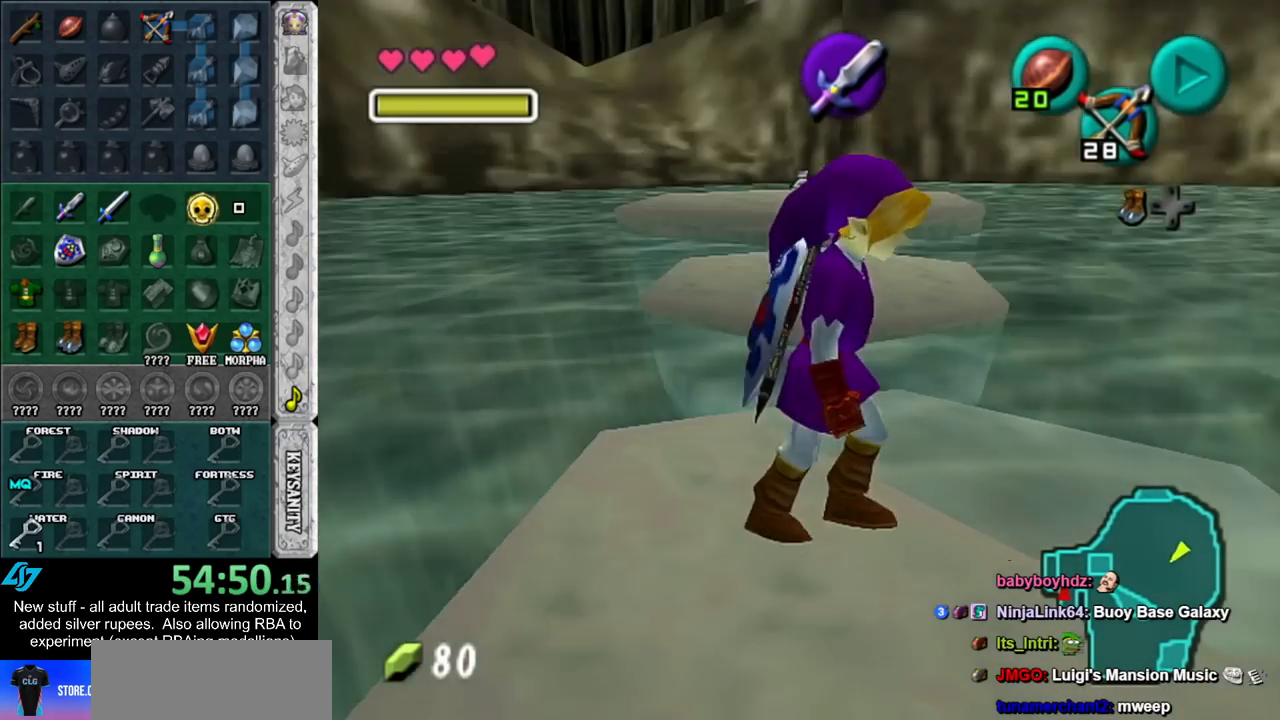
{"buttons": [], "left_stick": "center", "right_stick": "center", "events": [[167, "left_stick", "down-left"], [333, "left_stick", "center"]]}
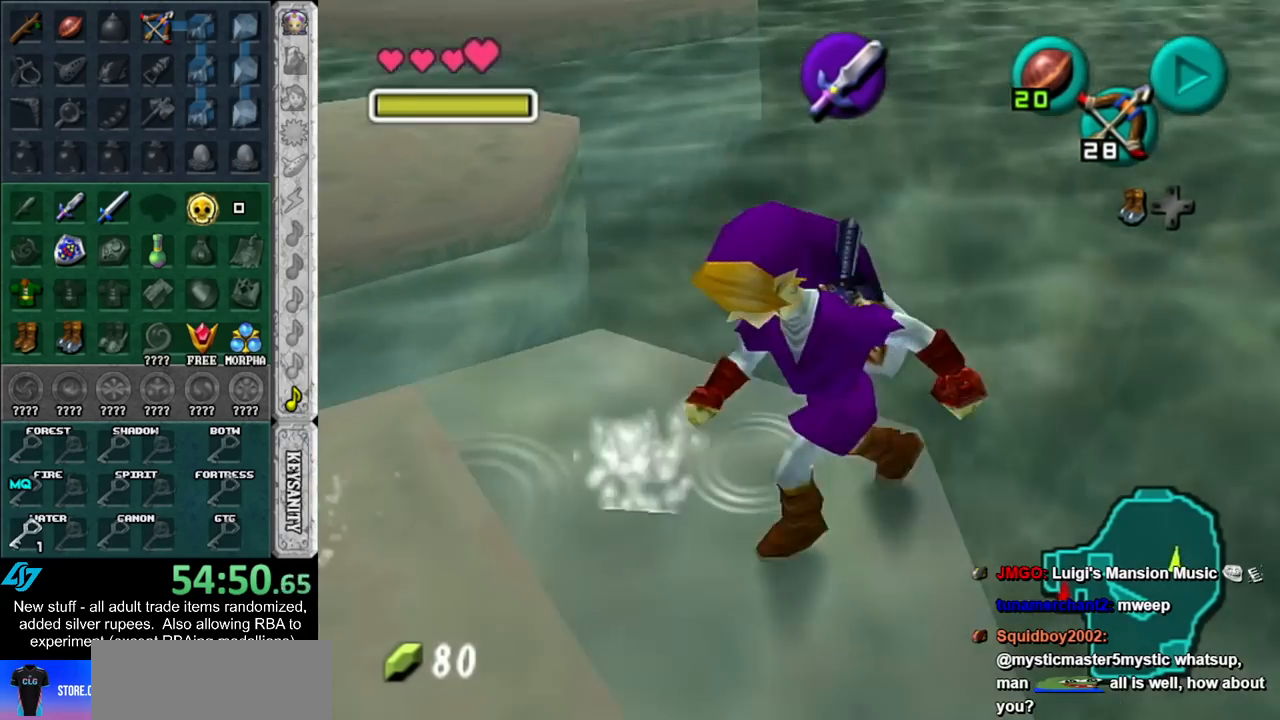
{"buttons": [], "left_stick": "up-left", "right_stick": "center", "events": [[50, "left_stick", "up"], [117, "left_stick", "up-left"], [300, "B", "down"], [450, "B", "up"]]}
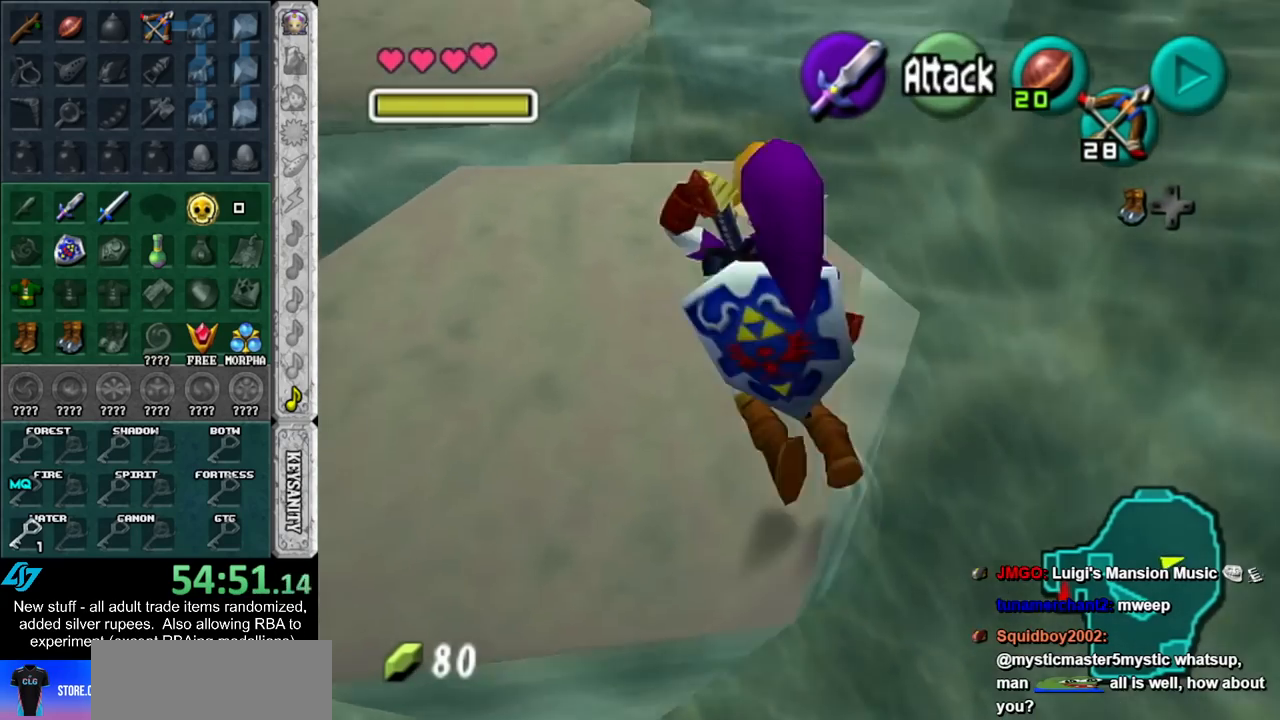
{"buttons": [], "left_stick": "up", "right_stick": "center", "events": [[233, "left_stick", "up"]]}
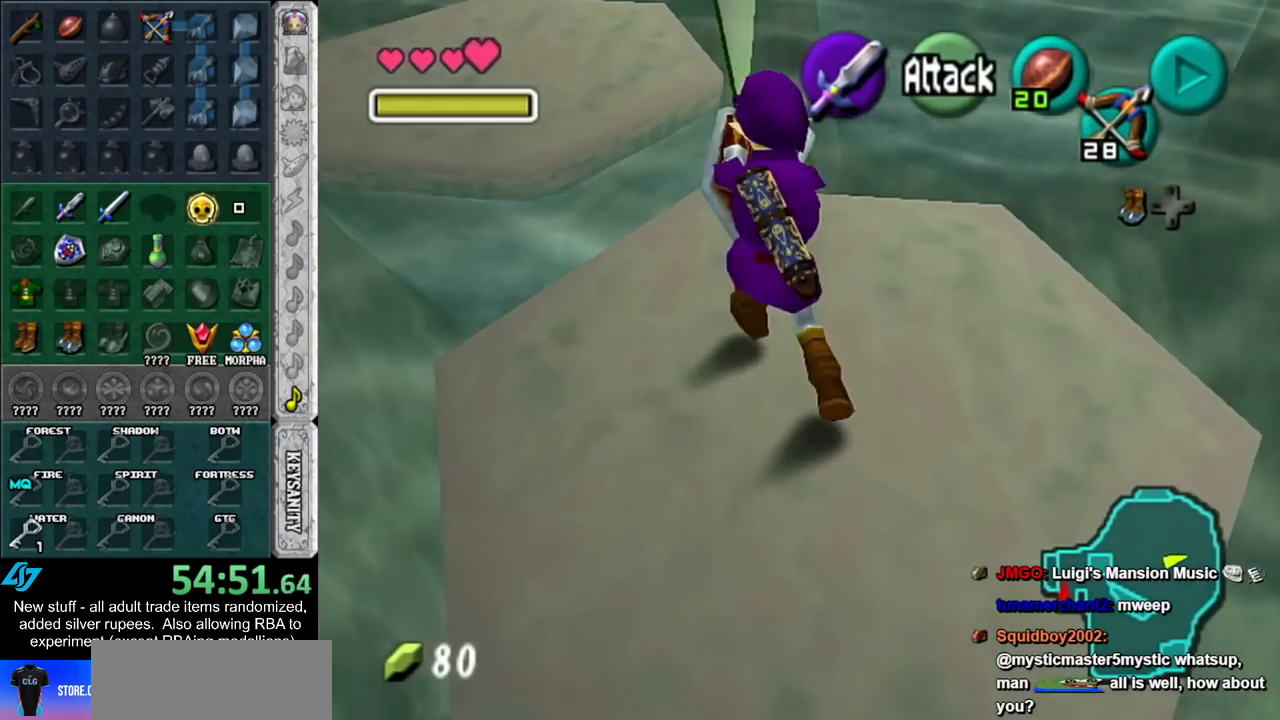
{"buttons": [], "left_stick": "right", "right_stick": "center", "events": [[17, "left_stick", "up-right"], [400, "left_stick", "right"]]}
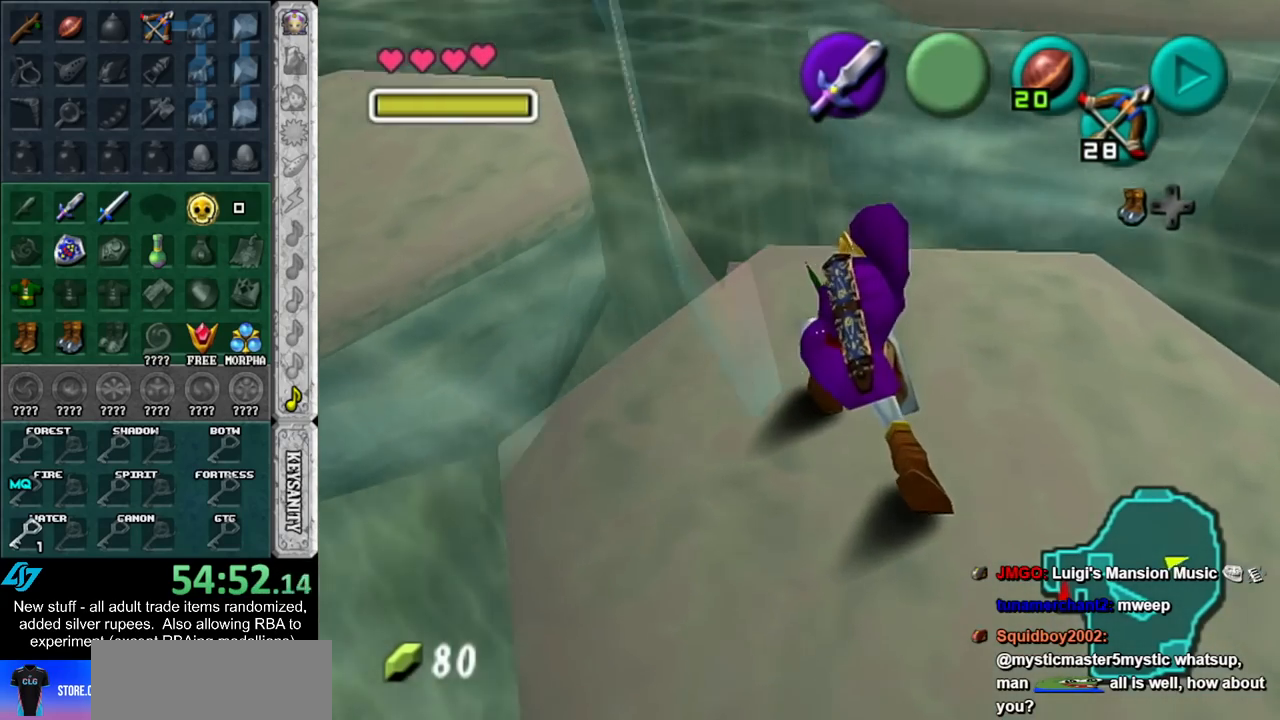
{"buttons": [], "left_stick": "up", "right_stick": "center", "events": [[133, "left_stick", "up-right"], [367, "left_stick", "up"]]}
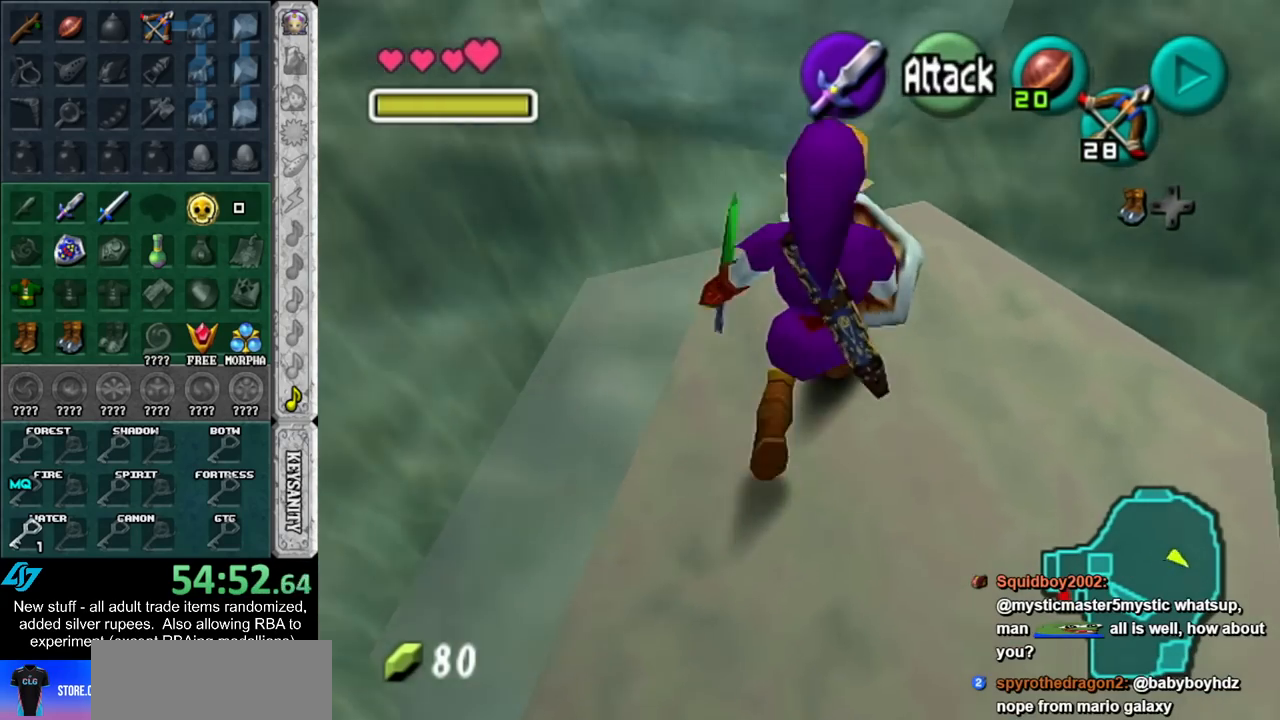
{"buttons": ["A"], "left_stick": "up", "right_stick": "center", "events": [[183, "A", "down"]]}
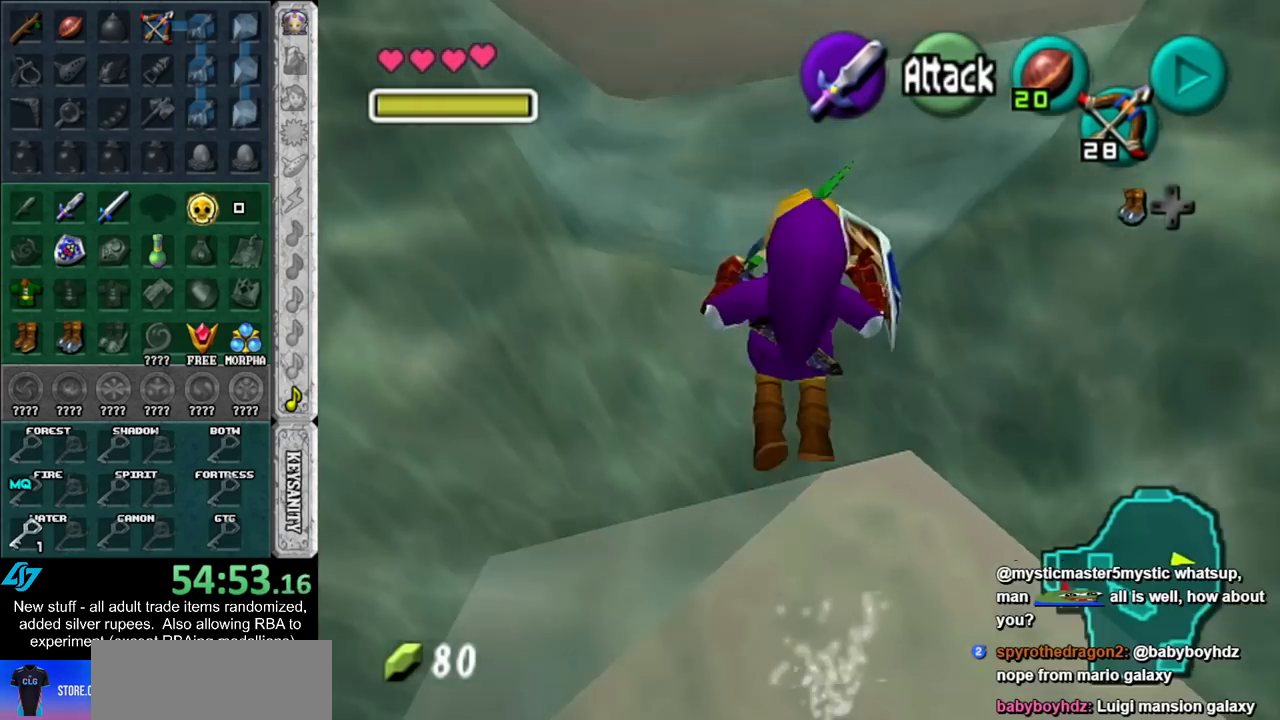
{"buttons": ["B"], "left_stick": "up", "right_stick": "center", "events": [[133, "A", "up"], [433, "B", "down"]]}
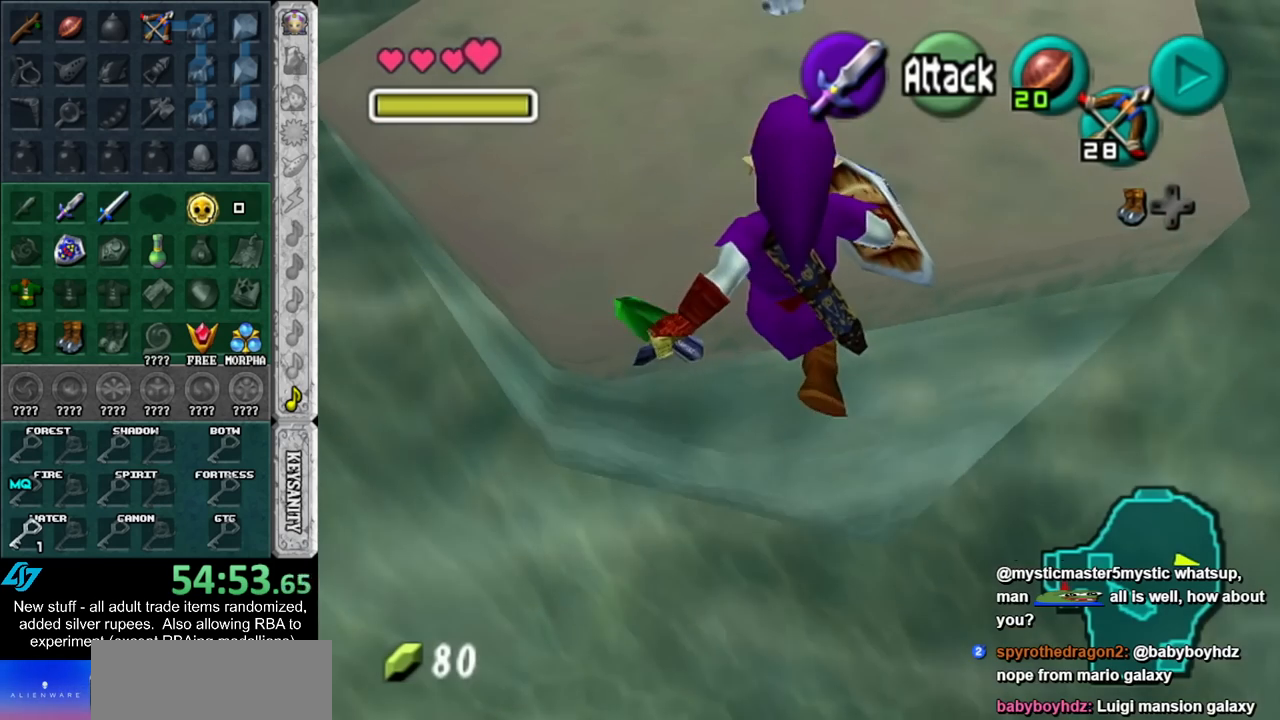
{"buttons": [], "left_stick": "up", "right_stick": "center", "events": [[50, "B", "up"], [133, "L1", "down"], [400, "L1", "up"]]}
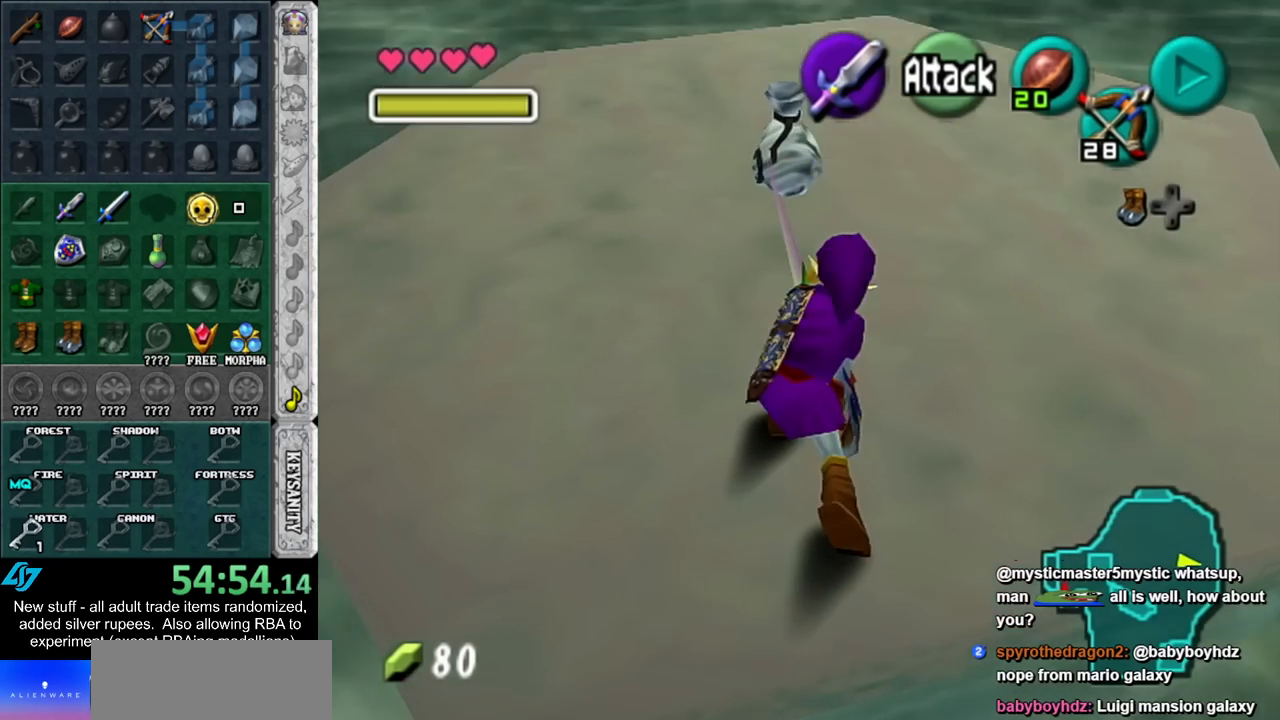
{"buttons": [], "left_stick": "up", "right_stick": "center", "events": []}
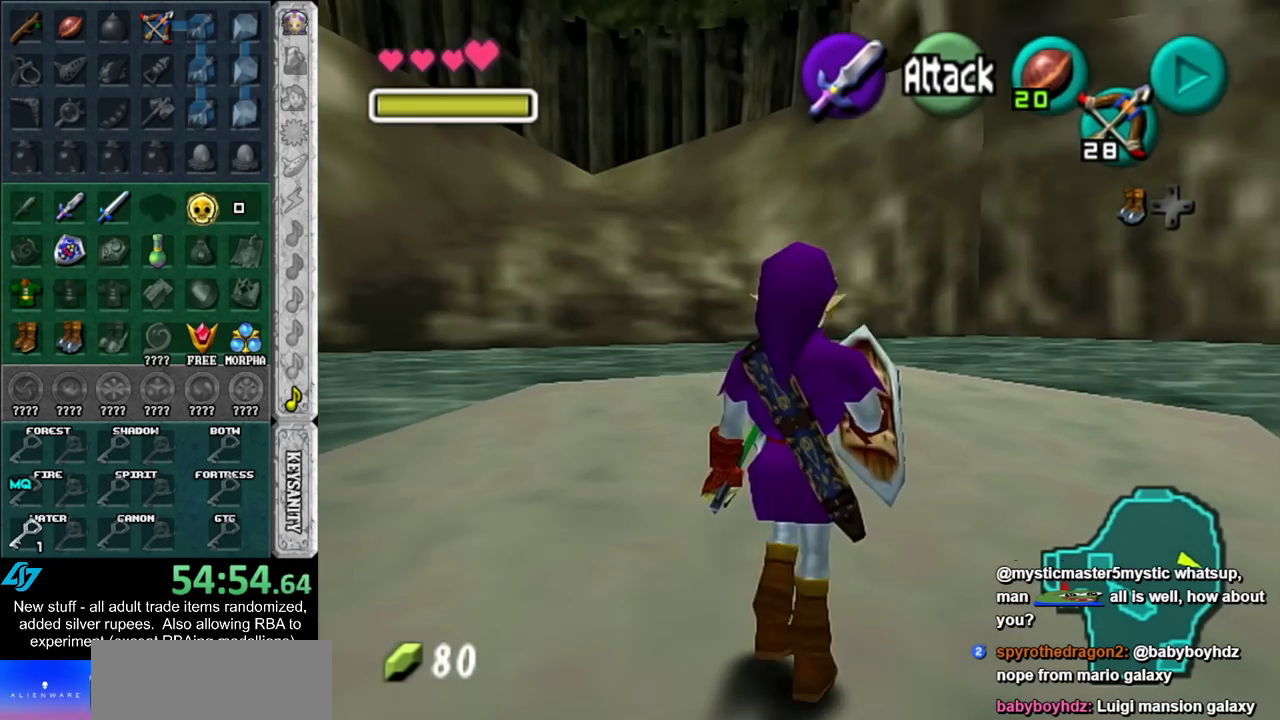
{"buttons": [], "left_stick": "up", "right_stick": "center", "events": []}
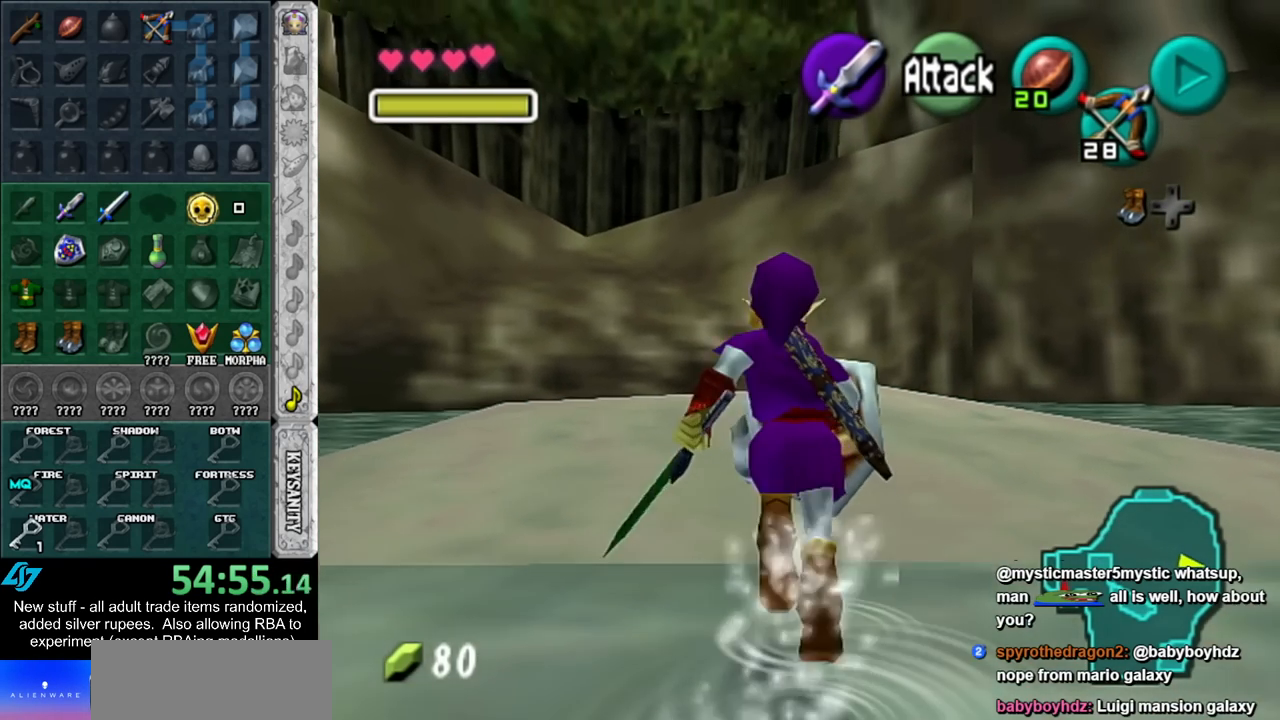
{"buttons": [], "left_stick": "up", "right_stick": "center", "events": [[17, "R1", "down"], [167, "B", "down"], [267, "B", "up"], [333, "R1", "up"]]}